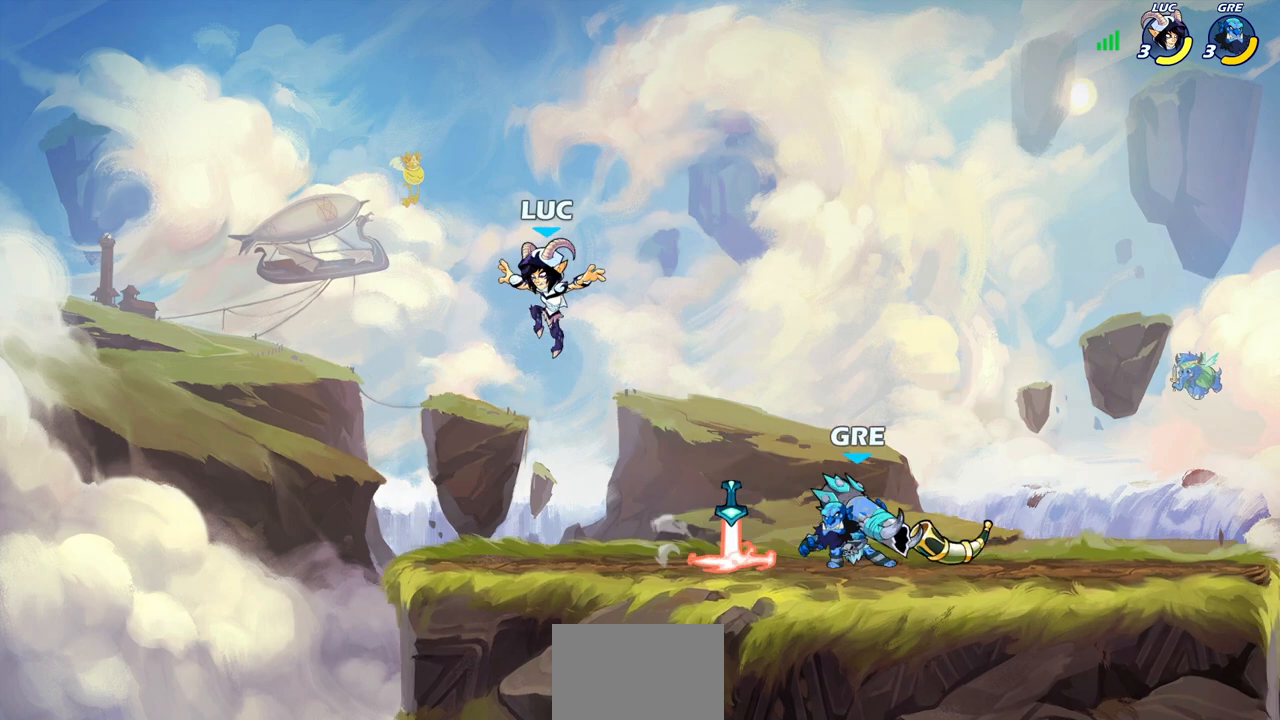
Gameplay with a controller (PlayStation layout); each line is a JSON object with the inputs held at the frame after it. "events" lists button and stick changes between this image and that frame as [ms after this image, input, new state], when the widget could be followed in between.
{"buttons": [], "left_stick": "center", "right_stick": "center", "events": [[183, "left_stick", "down-right"], [283, "left_stick", "center"]]}
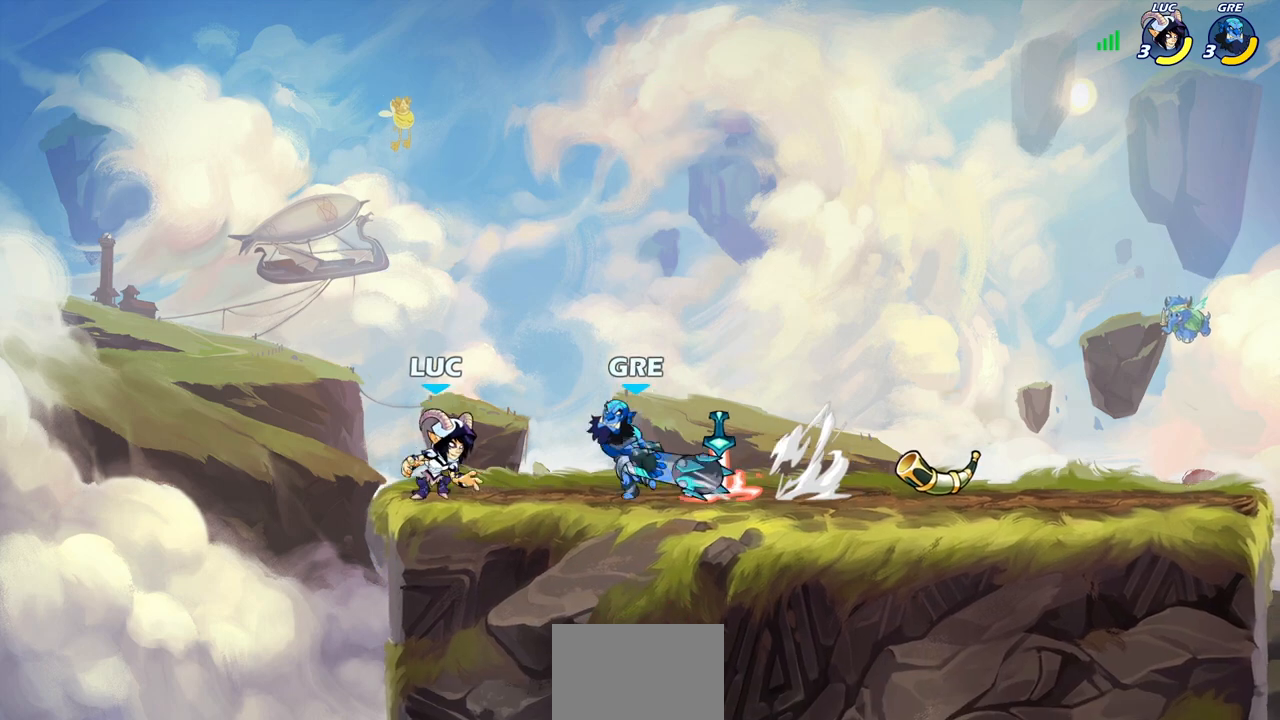
{"buttons": [], "left_stick": "left", "right_stick": "center", "events": [[83, "R2", "down"], [317, "R2", "up"], [367, "SQUARE", "down"], [417, "left_stick", "left"], [433, "SQUARE", "up"]]}
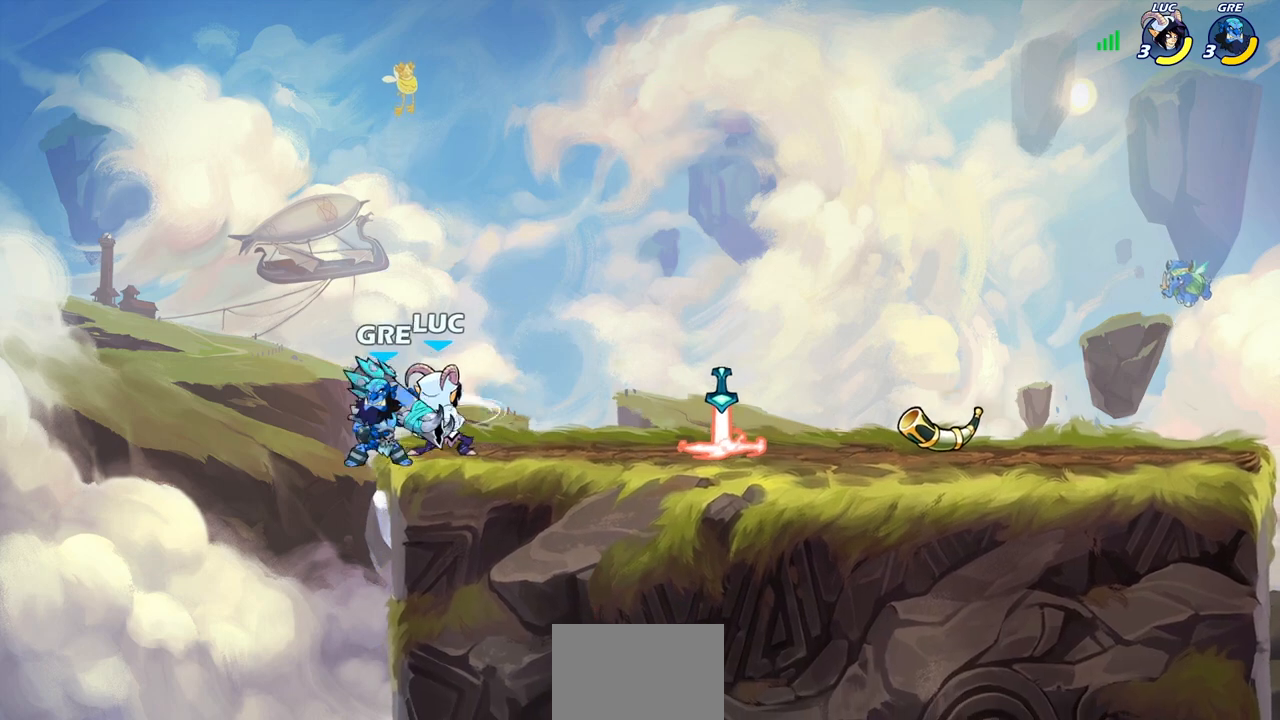
{"buttons": ["SQUARE"], "left_stick": "down-left", "right_stick": "center", "events": [[50, "SQUARE", "down"], [133, "SQUARE", "up"], [300, "SQUARE", "down"], [317, "SQUARE", "up"], [433, "left_stick", "down-left"], [450, "SQUARE", "down"]]}
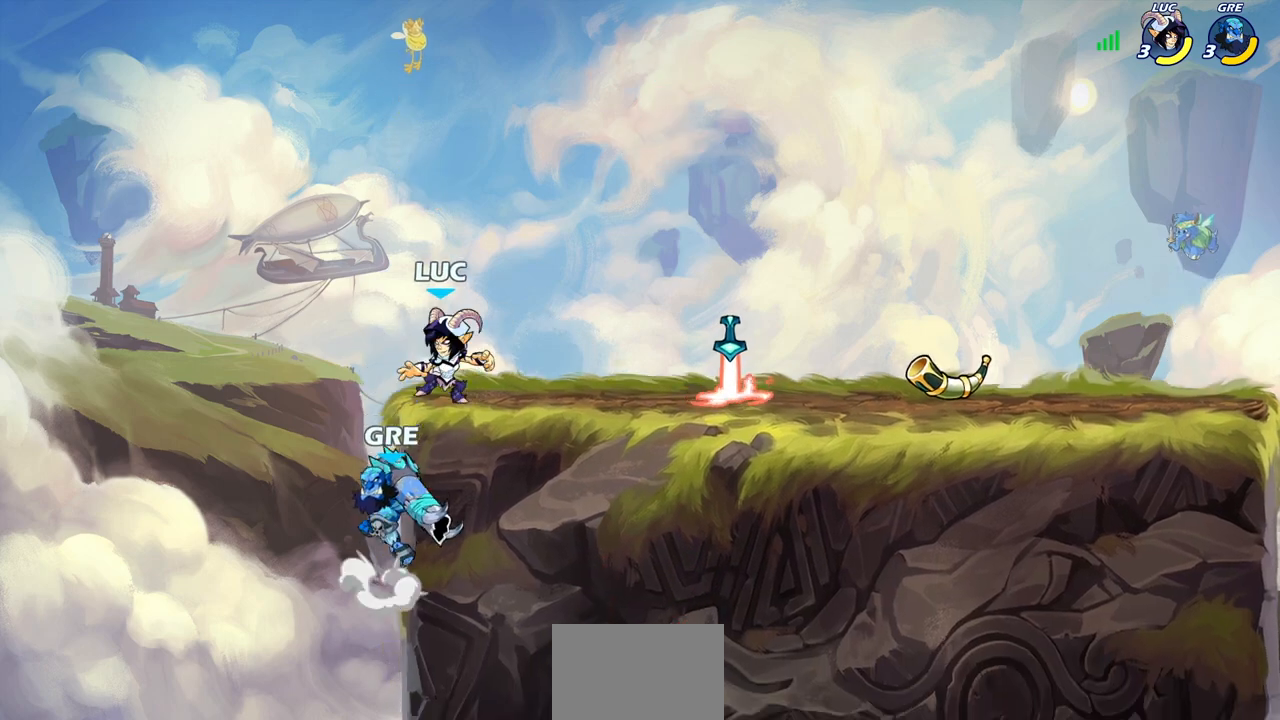
{"buttons": ["CROSS"], "left_stick": "right", "right_stick": "center", "events": [[33, "SQUARE", "up"], [117, "left_stick", "center"], [250, "left_stick", "down-left"], [350, "left_stick", "right"], [433, "CROSS", "down"]]}
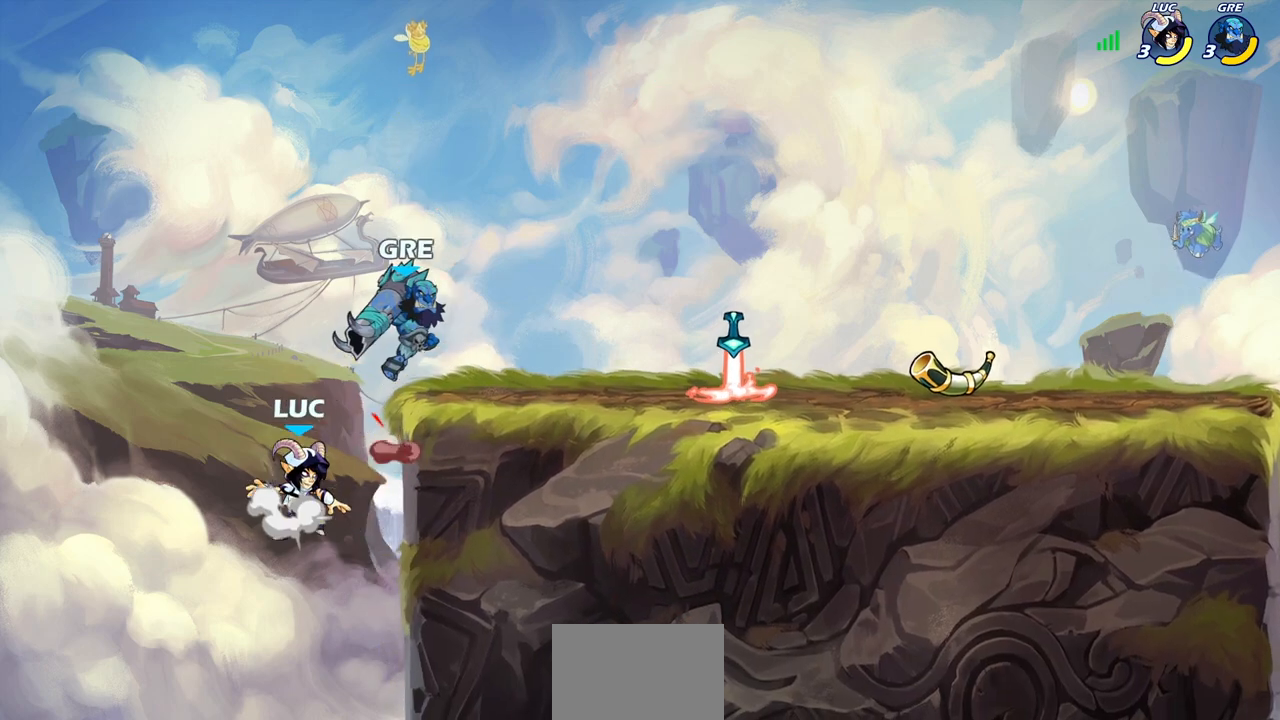
{"buttons": [], "left_stick": "right", "right_stick": "center", "events": [[17, "CROSS", "up"], [50, "CIRCLE", "down"], [183, "CIRCLE", "up"]]}
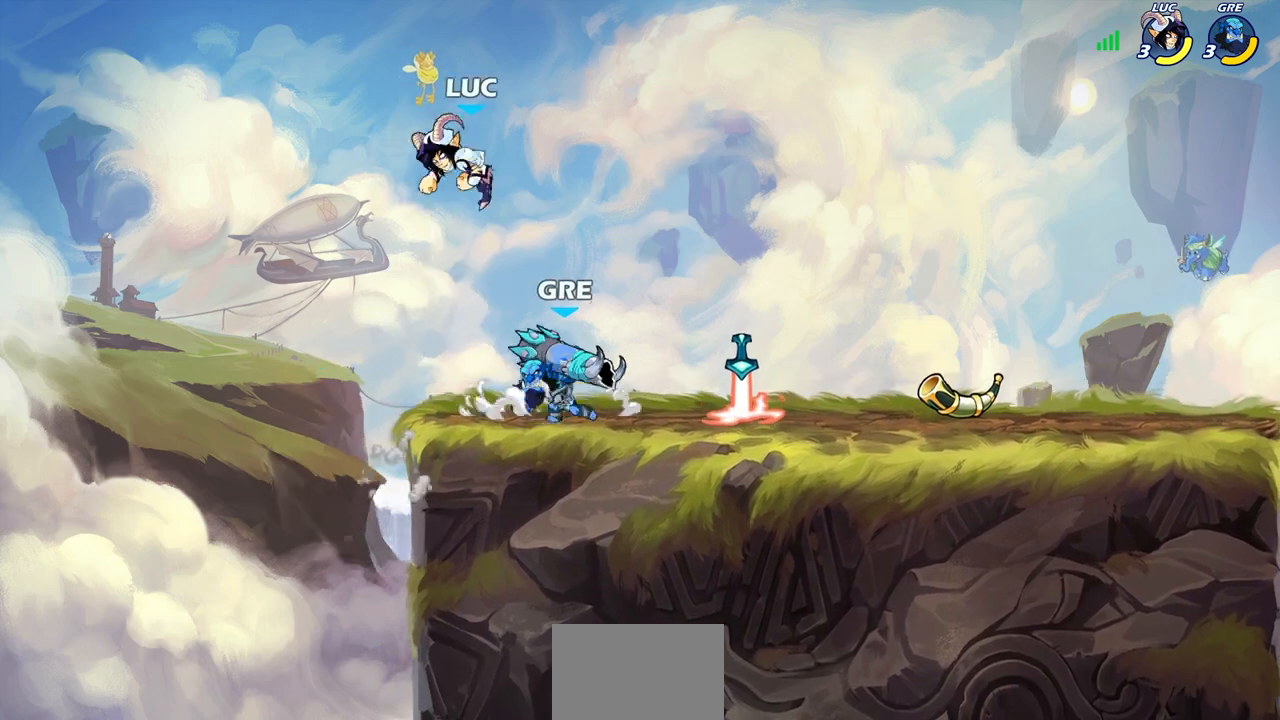
{"buttons": [], "left_stick": "right", "right_stick": "center", "events": [[33, "left_stick", "center"], [183, "left_stick", "left"], [267, "left_stick", "down-left"], [400, "left_stick", "up-right"], [483, "left_stick", "right"]]}
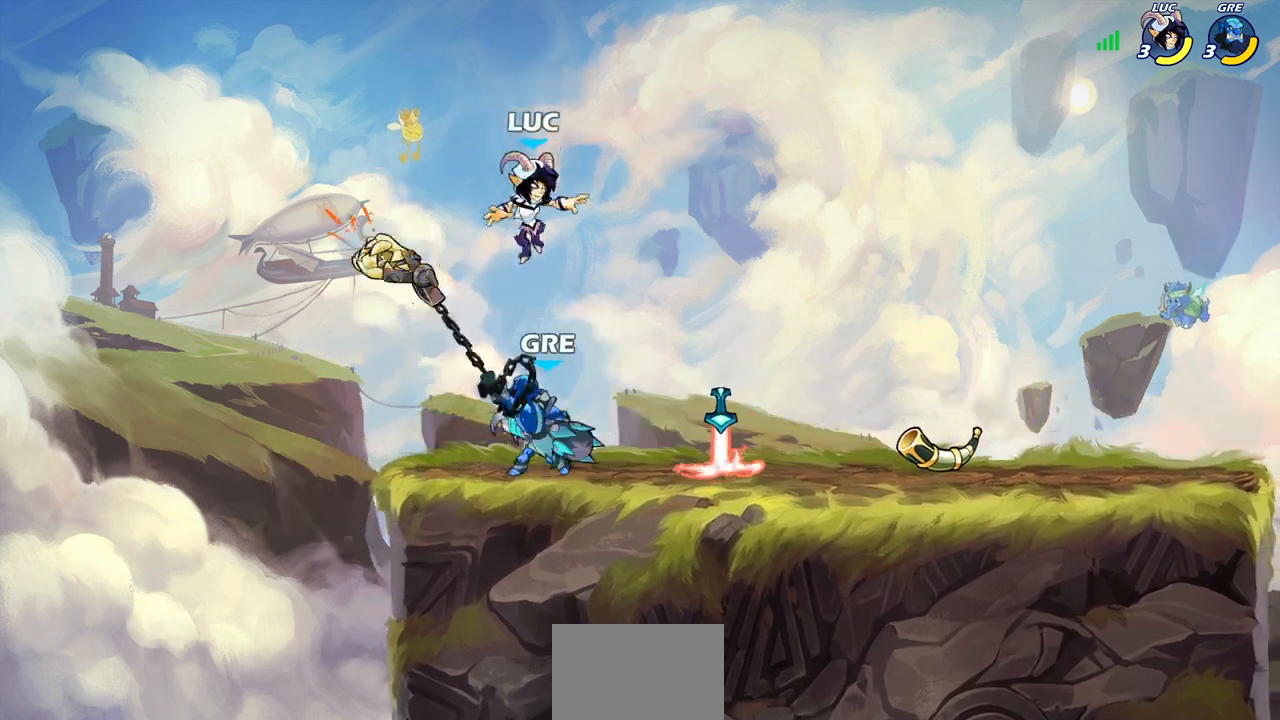
{"buttons": [], "left_stick": "down-left", "right_stick": "center", "events": [[200, "left_stick", "down-left"], [300, "SQUARE", "down"], [383, "SQUARE", "up"]]}
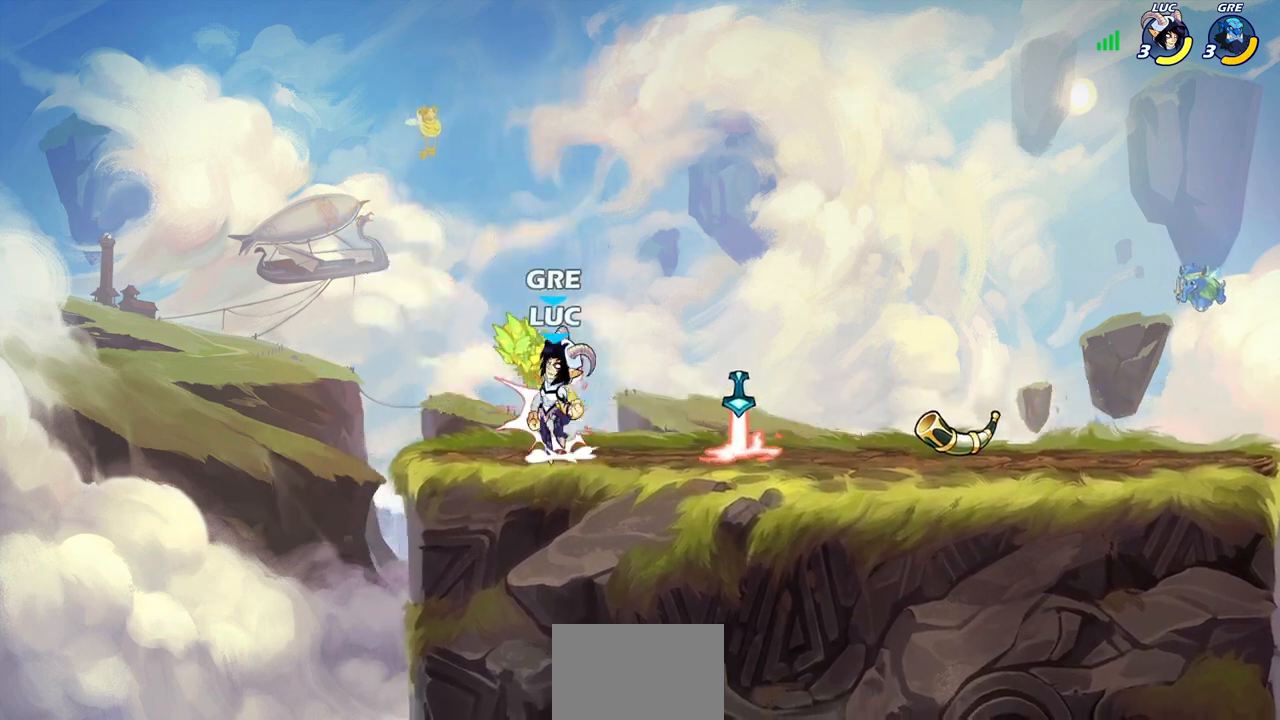
{"buttons": [], "left_stick": "right", "right_stick": "center", "events": [[17, "CROSS", "down"], [50, "CIRCLE", "down"], [83, "CROSS", "up"], [333, "left_stick", "center"], [417, "CIRCLE", "up"], [467, "left_stick", "right"]]}
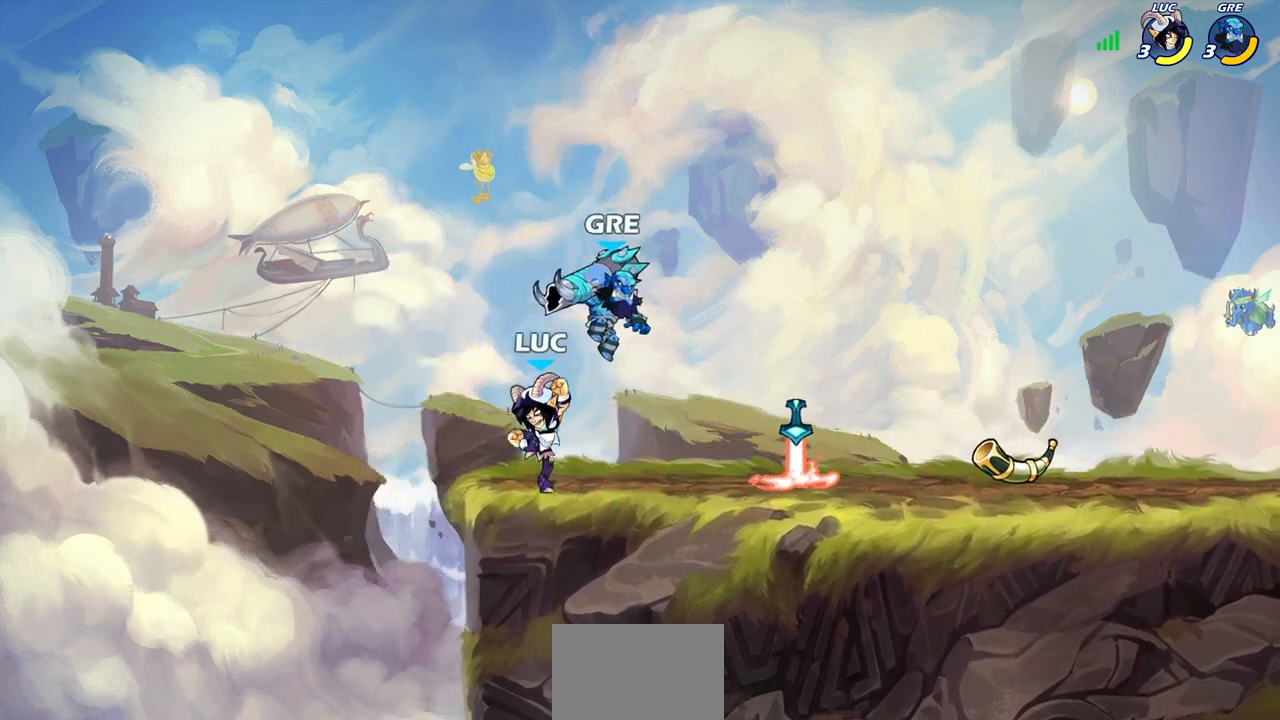
{"buttons": ["CROSS"], "left_stick": "up-left", "right_stick": "center", "events": [[367, "left_stick", "up-left"], [400, "CROSS", "down"]]}
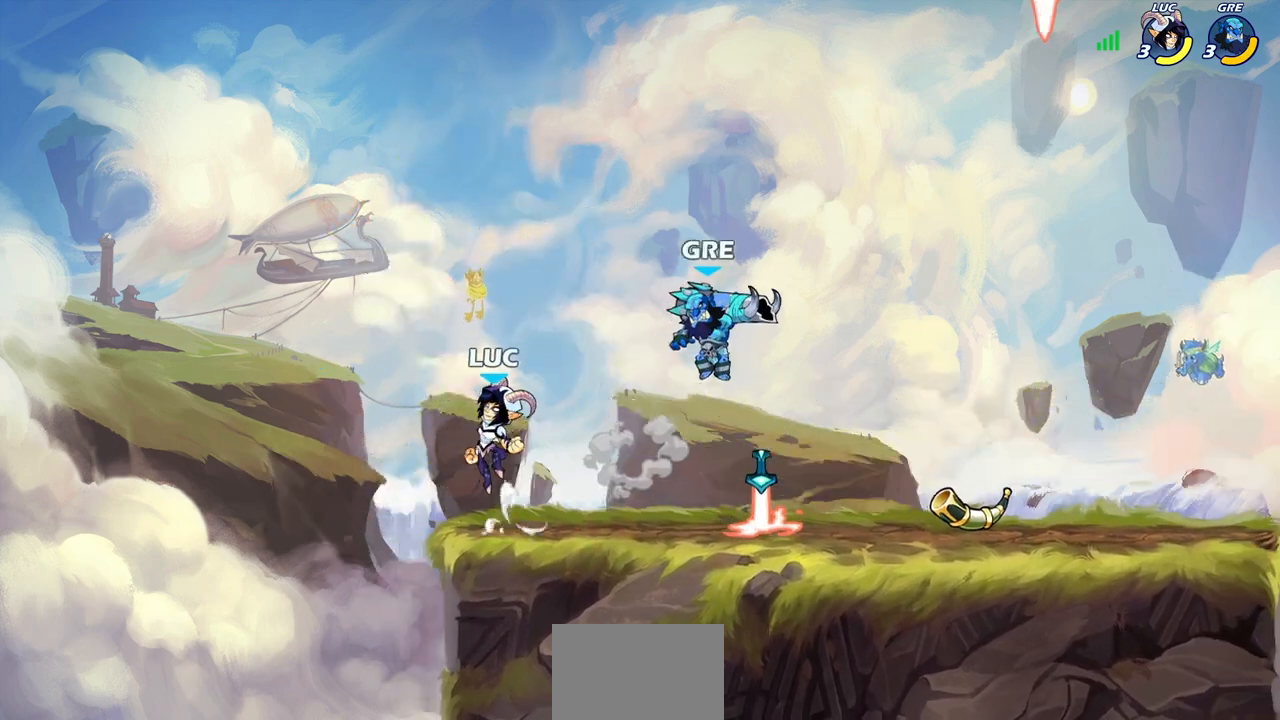
{"buttons": [], "left_stick": "down-left", "right_stick": "center", "events": [[50, "CROSS", "up"], [67, "left_stick", "right"], [333, "left_stick", "down-right"], [467, "left_stick", "down-left"]]}
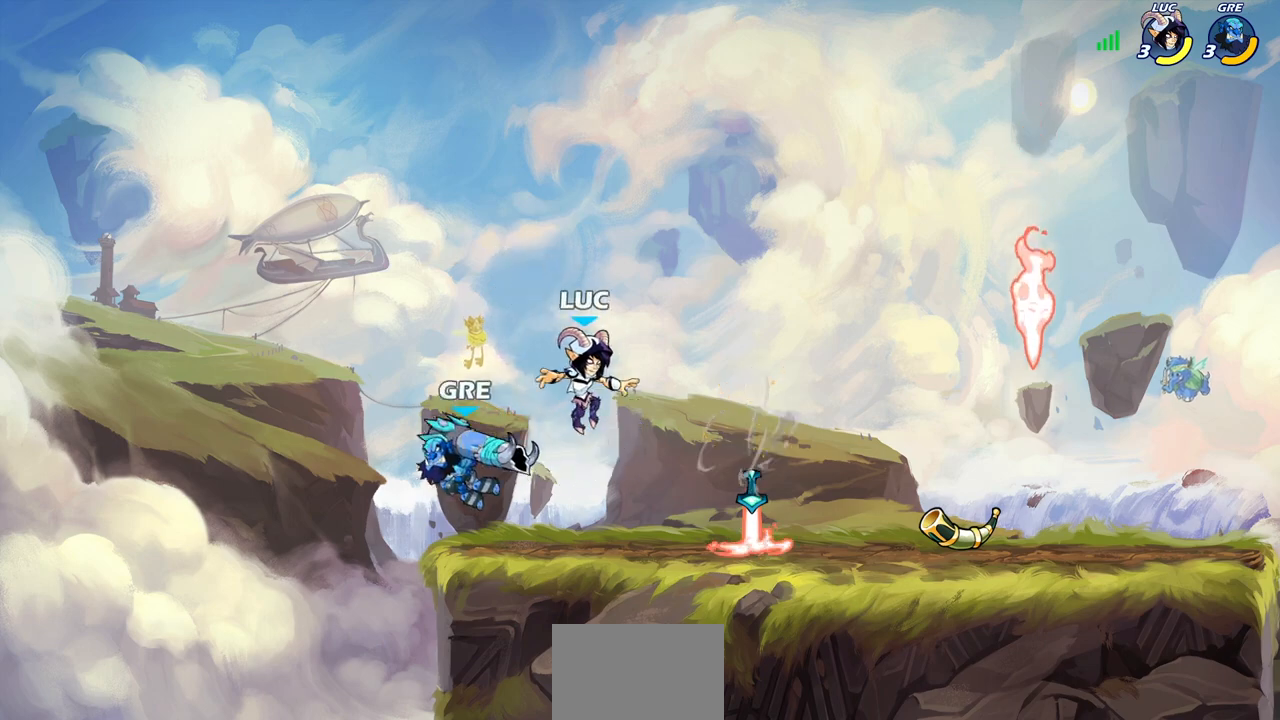
{"buttons": [], "left_stick": "down-left", "right_stick": "center", "events": [[150, "R2", "down"], [200, "SQUARE", "down"], [300, "R2", "up"], [300, "SQUARE", "up"]]}
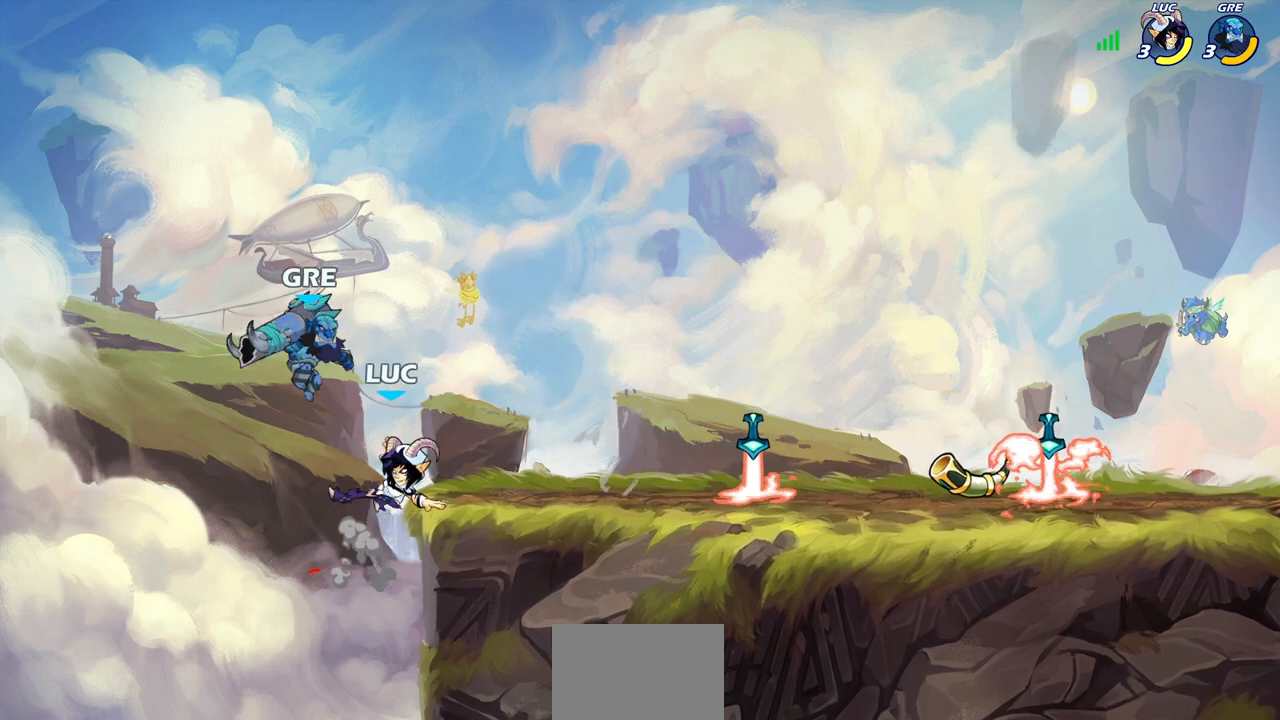
{"buttons": ["CROSS", "CIRCLE"], "left_stick": "right", "right_stick": "center", "events": [[100, "left_stick", "center"], [217, "left_stick", "right"], [400, "CROSS", "down"], [500, "CIRCLE", "down"]]}
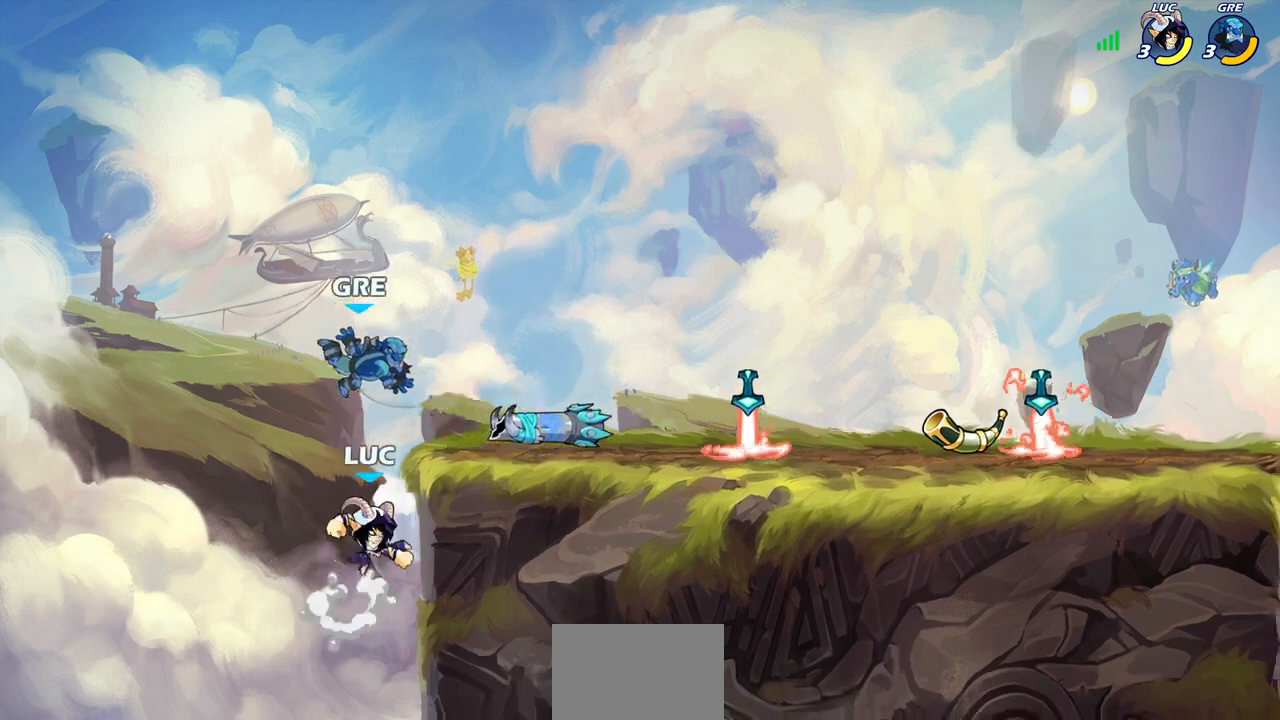
{"buttons": [], "left_stick": "right", "right_stick": "center", "events": [[17, "CROSS", "up"], [83, "CIRCLE", "up"], [83, "left_stick", "up"], [133, "left_stick", "left"], [383, "left_stick", "right"]]}
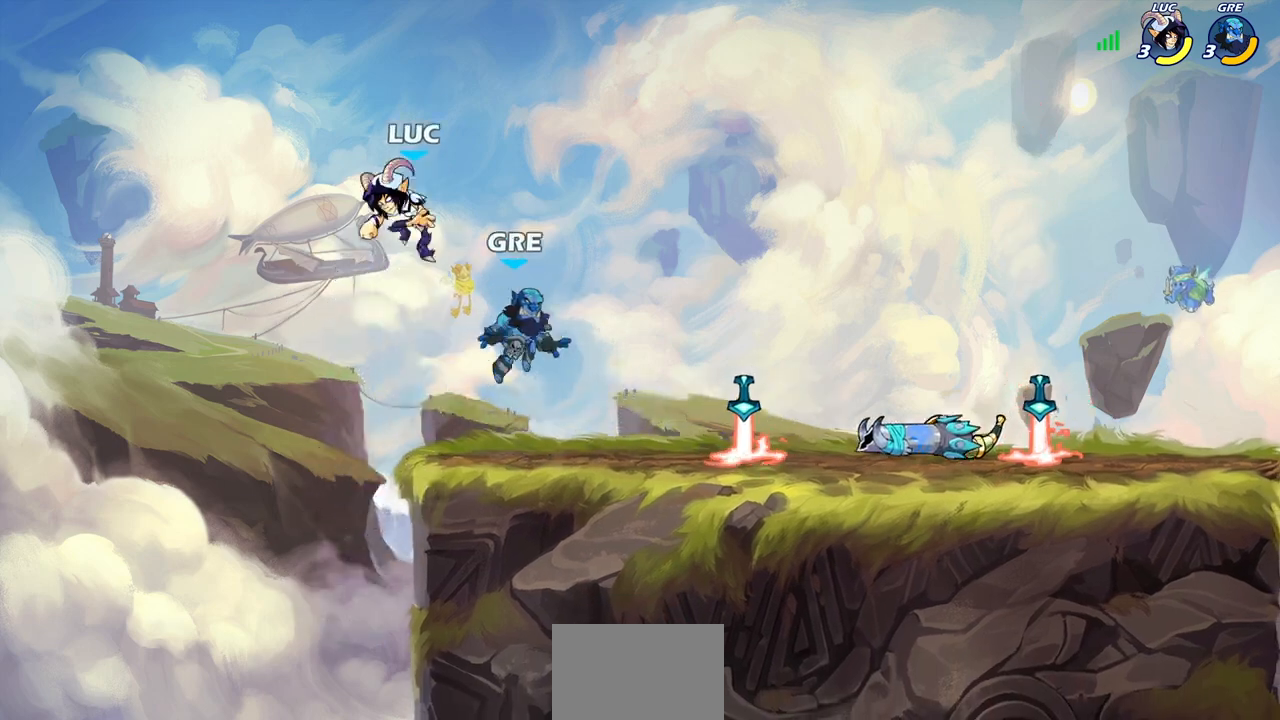
{"buttons": [], "left_stick": "down-right", "right_stick": "center", "events": [[217, "left_stick", "down-right"]]}
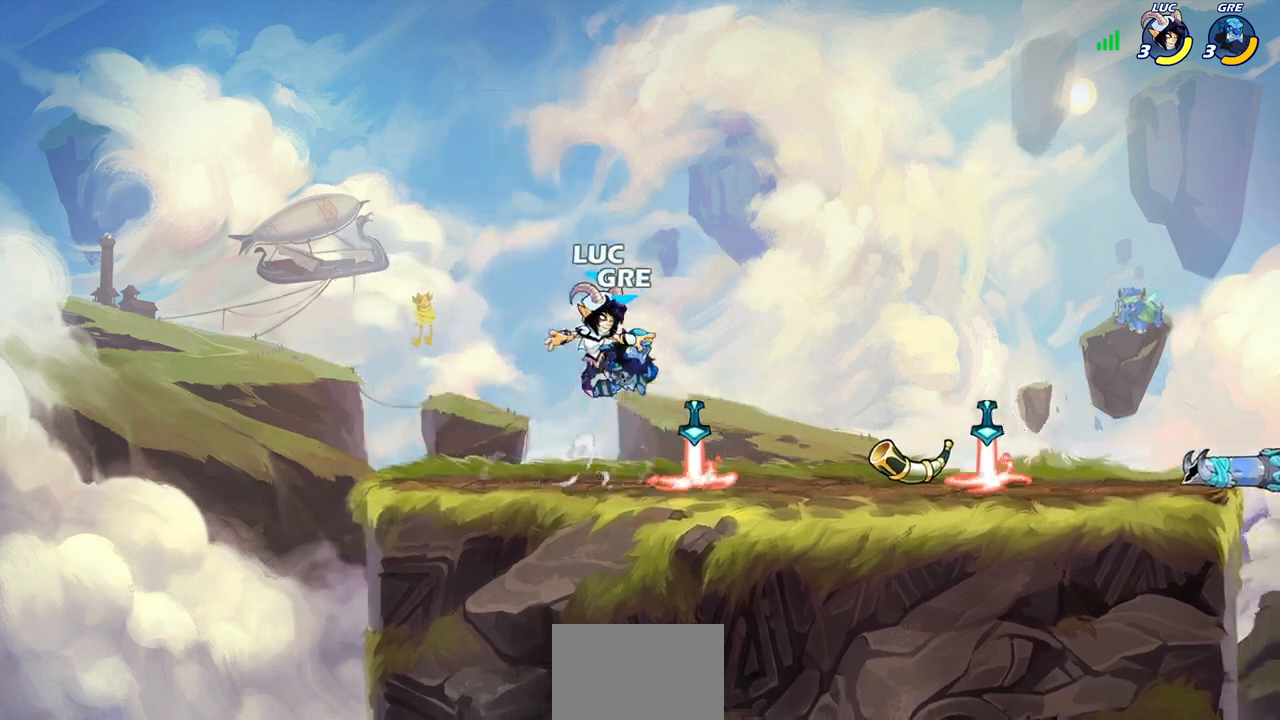
{"buttons": [], "left_stick": "center", "right_stick": "center", "events": [[33, "CROSS", "down"], [50, "left_stick", "up-right"], [150, "left_stick", "up-left"], [183, "CROSS", "up"], [233, "left_stick", "down-left"], [333, "left_stick", "center"]]}
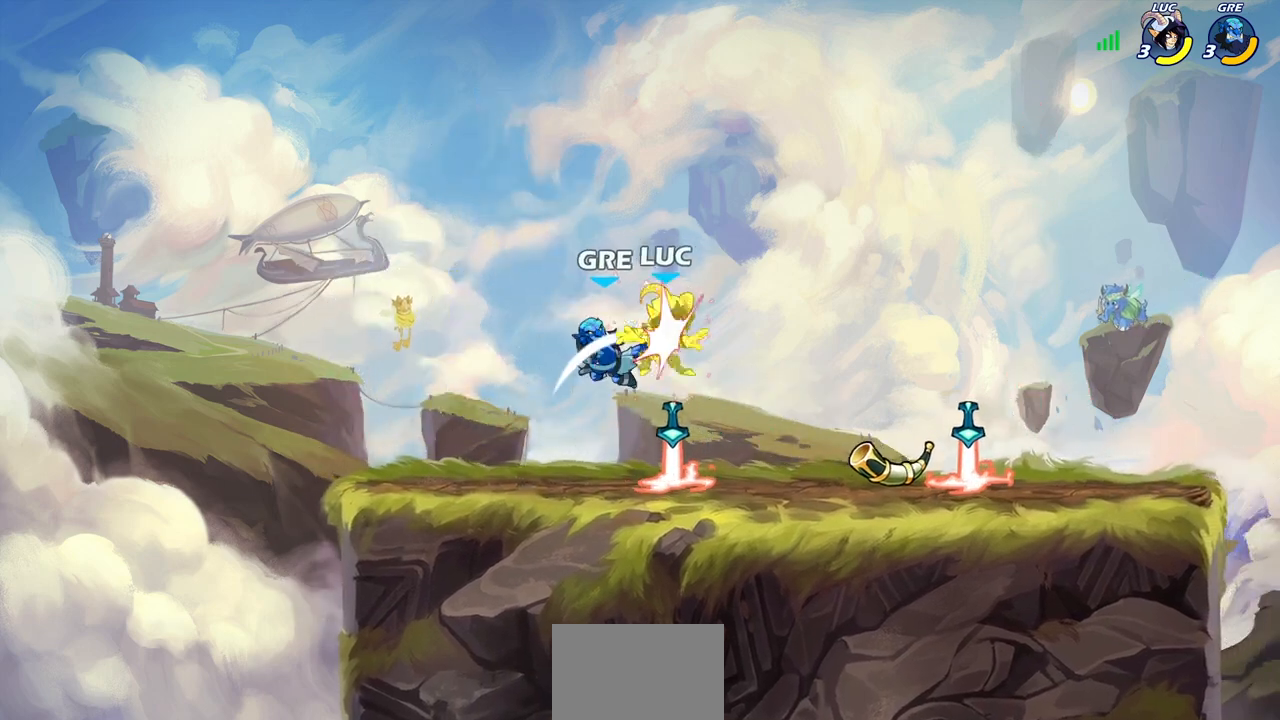
{"buttons": [], "left_stick": "down-right", "right_stick": "center", "events": [[300, "left_stick", "down-right"]]}
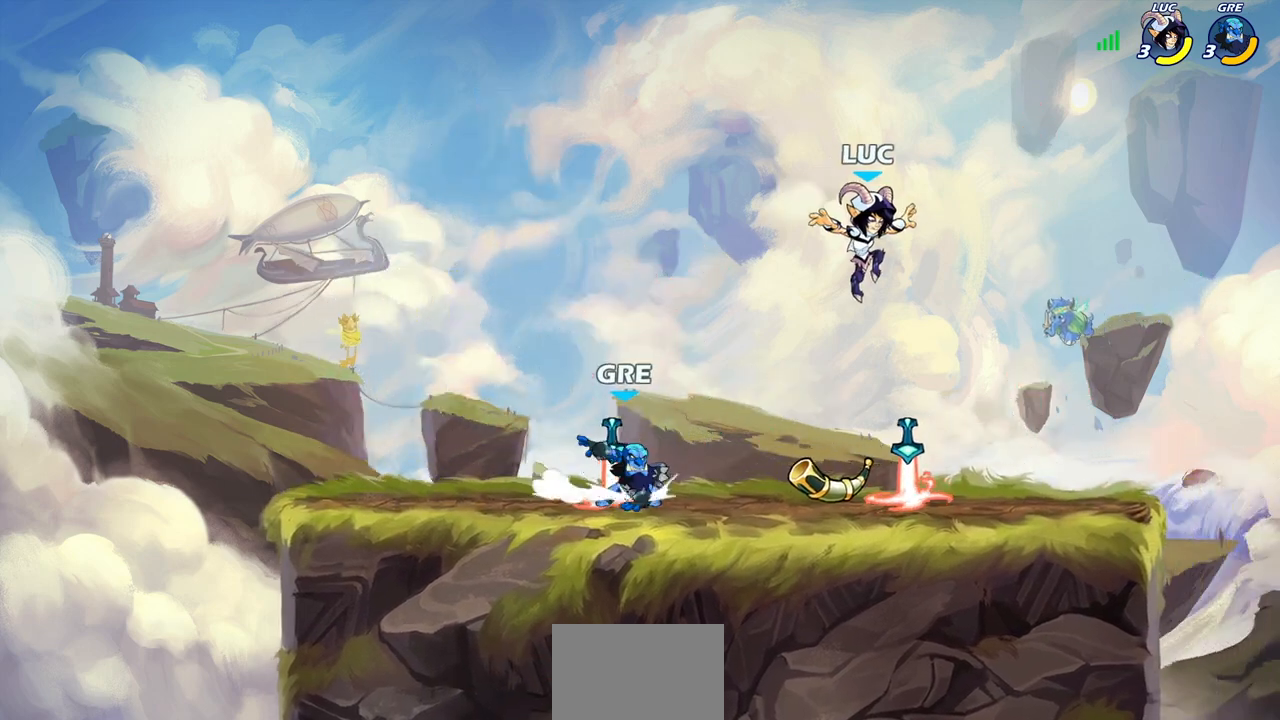
{"buttons": [], "left_stick": "center", "right_stick": "center", "events": [[183, "R1", "down"], [183, "left_stick", "right"], [283, "R1", "up"], [333, "left_stick", "left"], [483, "left_stick", "center"]]}
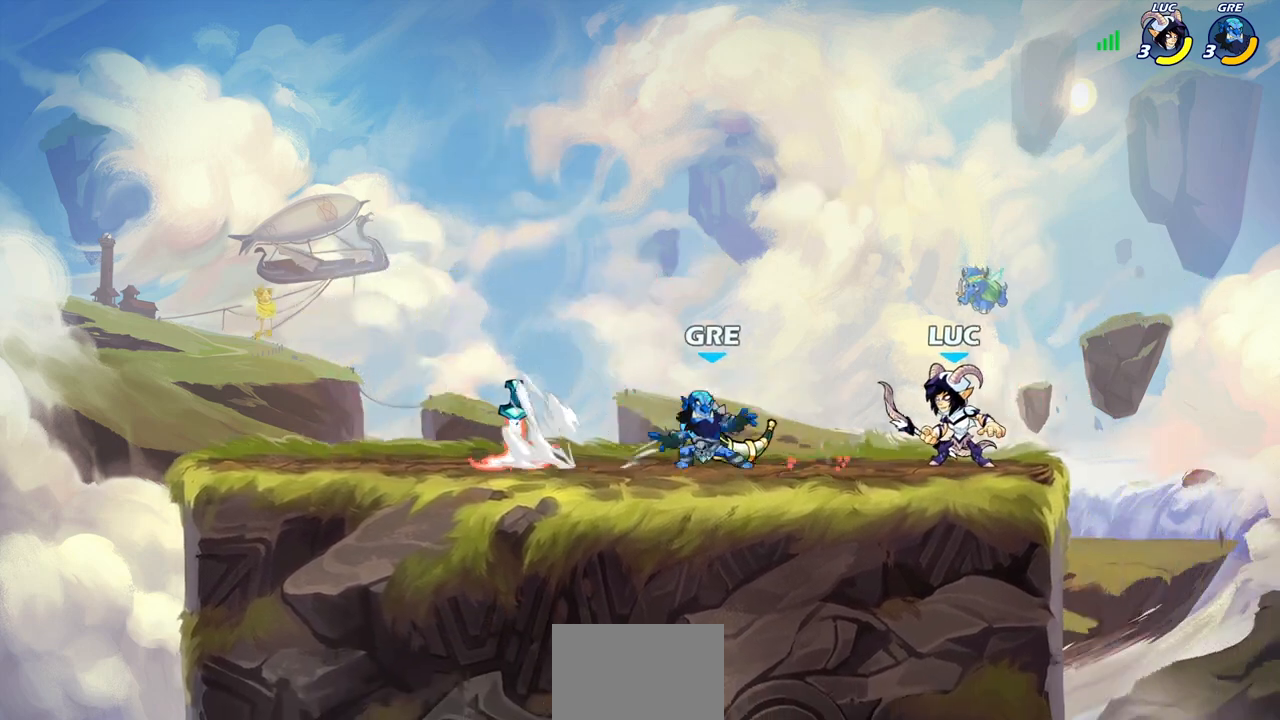
{"buttons": ["SQUARE"], "left_stick": "down", "right_stick": "center", "events": [[217, "R2", "down"], [383, "R2", "up"], [433, "left_stick", "down"], [467, "SQUARE", "down"]]}
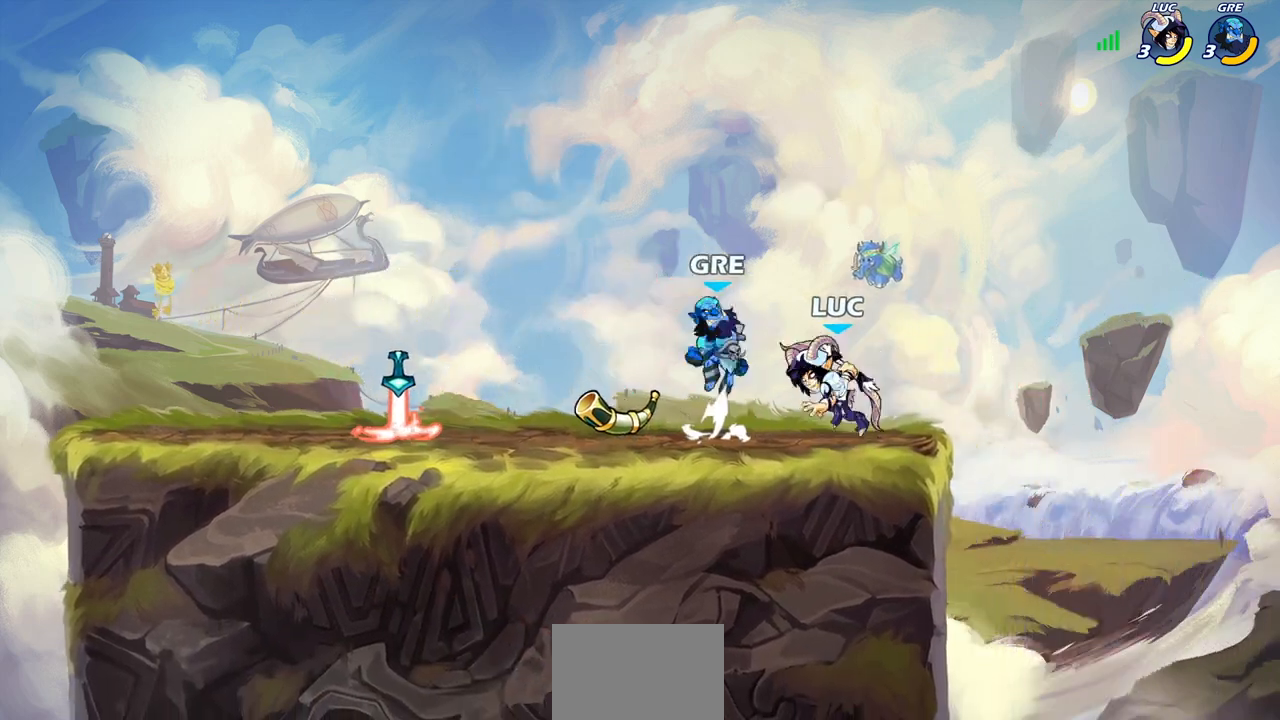
{"buttons": [], "left_stick": "center", "right_stick": "center", "events": [[50, "SQUARE", "up"], [250, "left_stick", "center"]]}
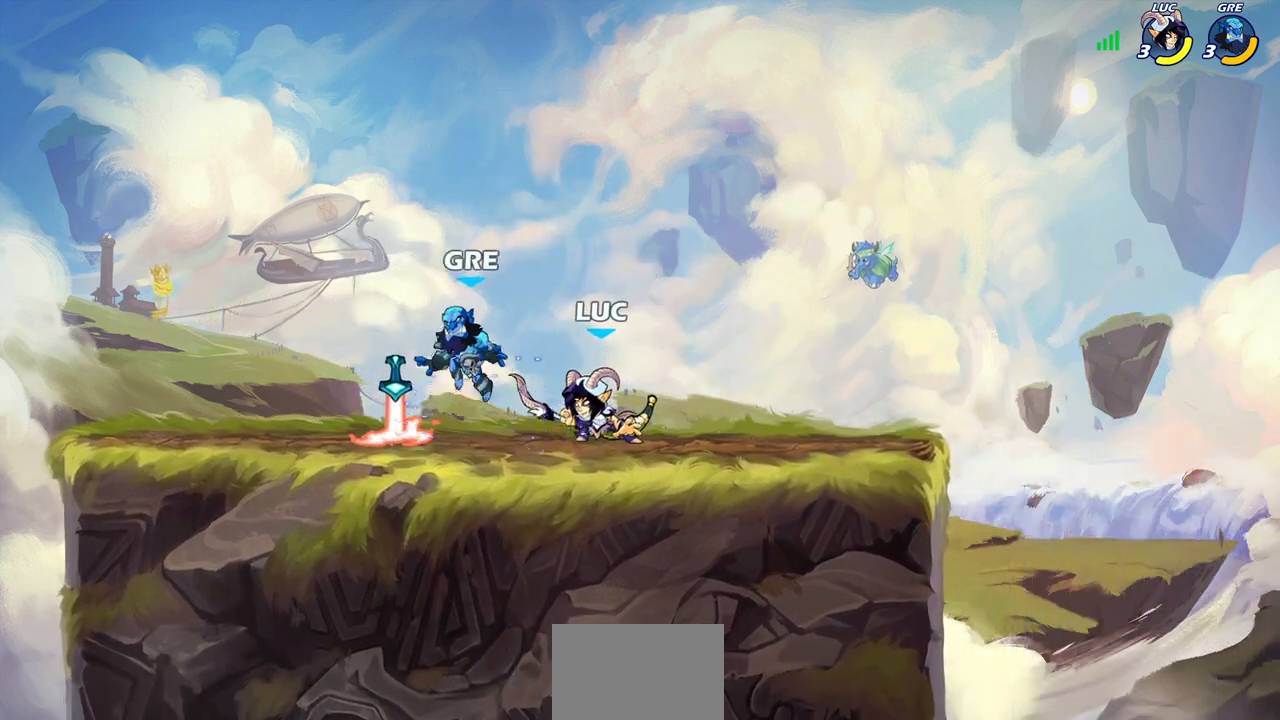
{"buttons": [], "left_stick": "center", "right_stick": "center", "events": [[83, "SQUARE", "down"], [167, "SQUARE", "up"]]}
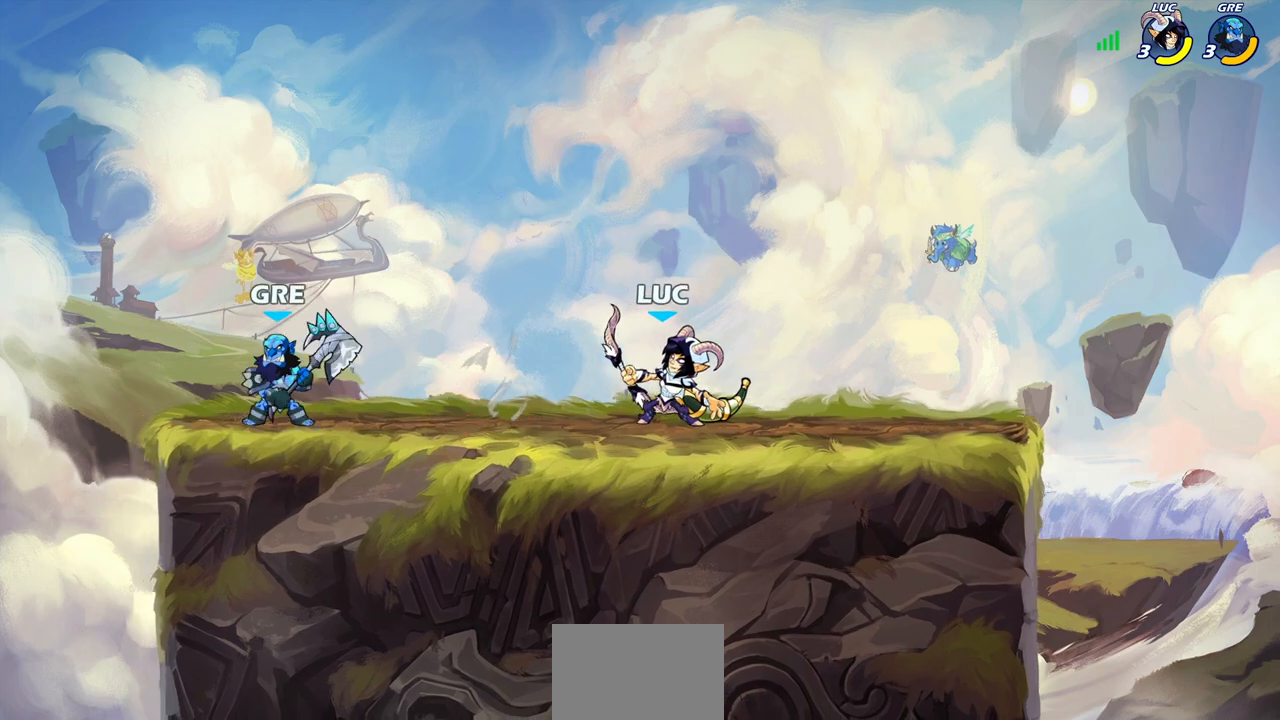
{"buttons": [], "left_stick": "left", "right_stick": "center", "events": [[100, "left_stick", "left"], [183, "CROSS", "down"], [233, "SQUARE", "down"], [267, "CROSS", "up"], [283, "SQUARE", "up"]]}
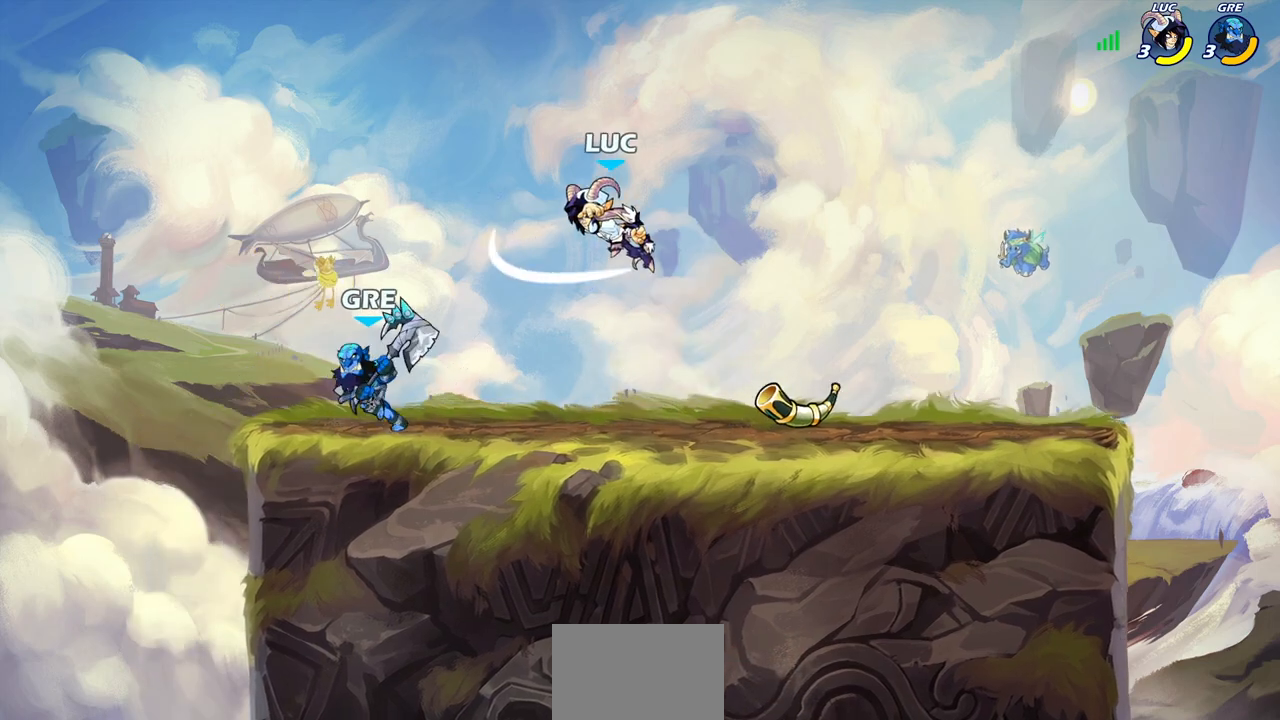
{"buttons": ["R2"], "left_stick": "up-left", "right_stick": "center", "events": [[333, "left_stick", "down"], [417, "left_stick", "right"], [483, "R2", "down"], [500, "left_stick", "up-left"]]}
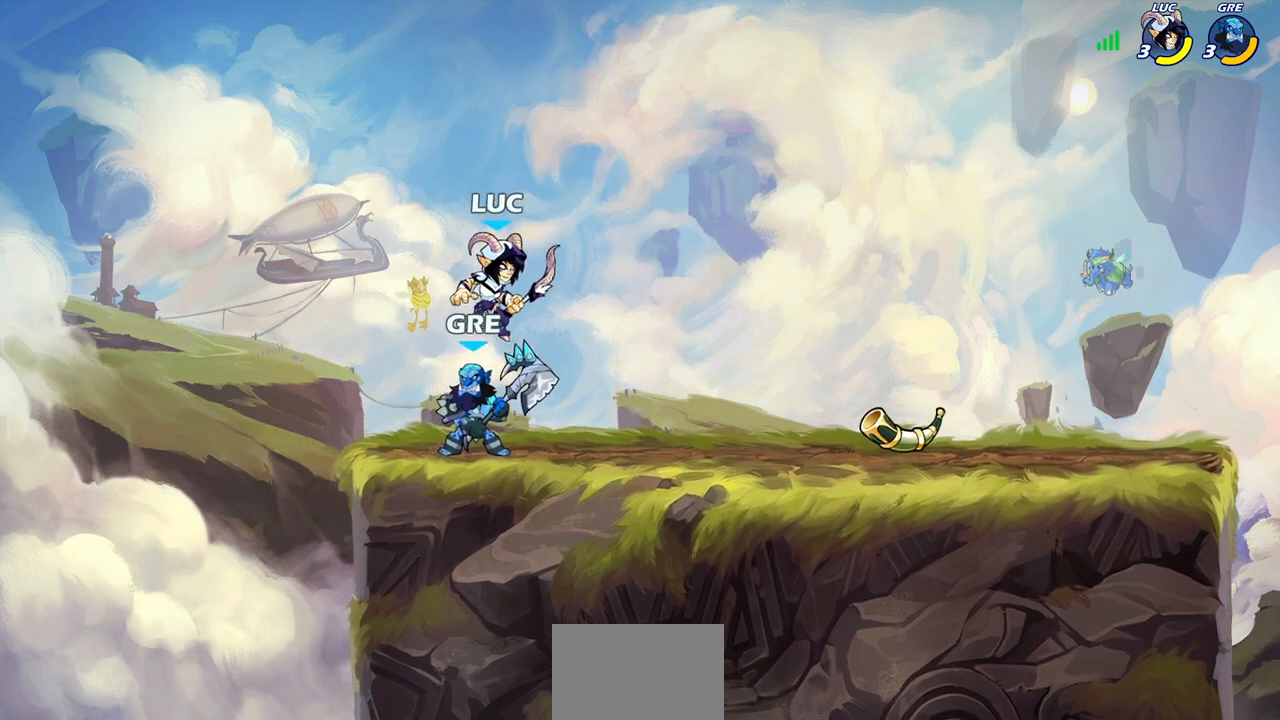
{"buttons": [], "left_stick": "down", "right_stick": "center", "events": [[250, "R2", "up"], [333, "left_stick", "down"]]}
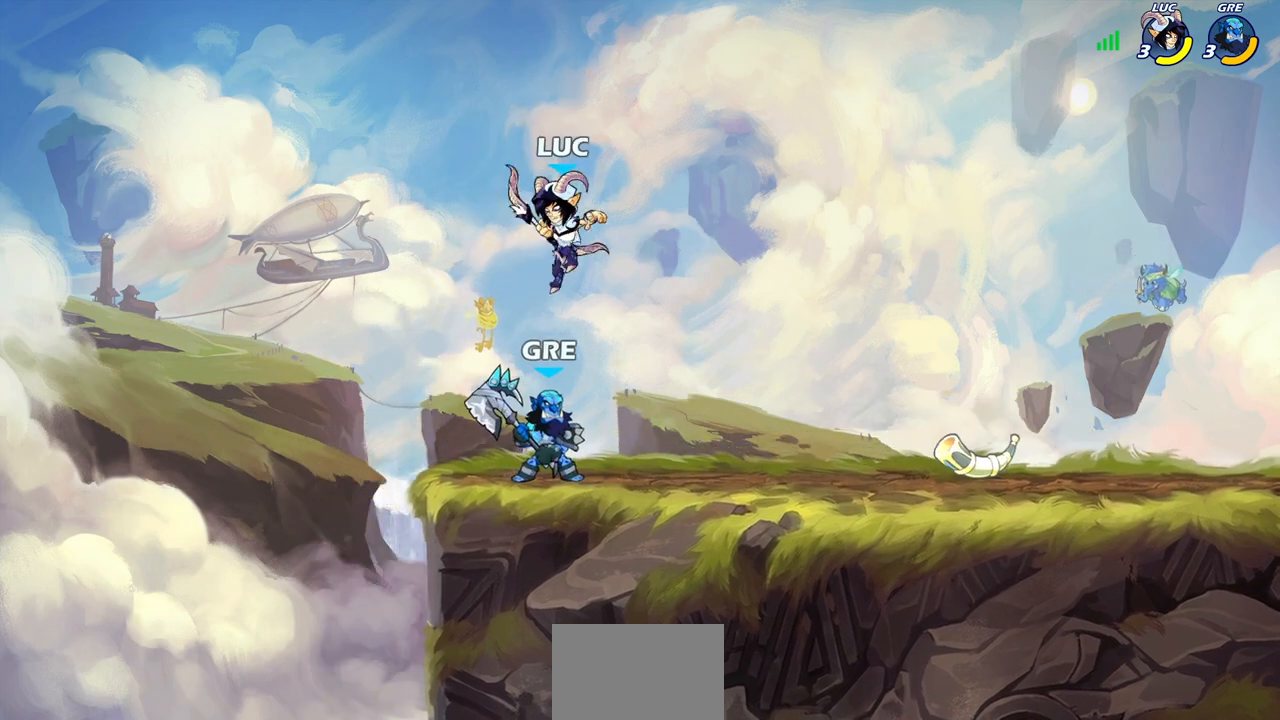
{"buttons": [], "left_stick": "up-left", "right_stick": "center", "events": [[33, "left_stick", "center"], [50, "SQUARE", "down"], [100, "SQUARE", "up"], [200, "left_stick", "left"], [417, "left_stick", "up-left"]]}
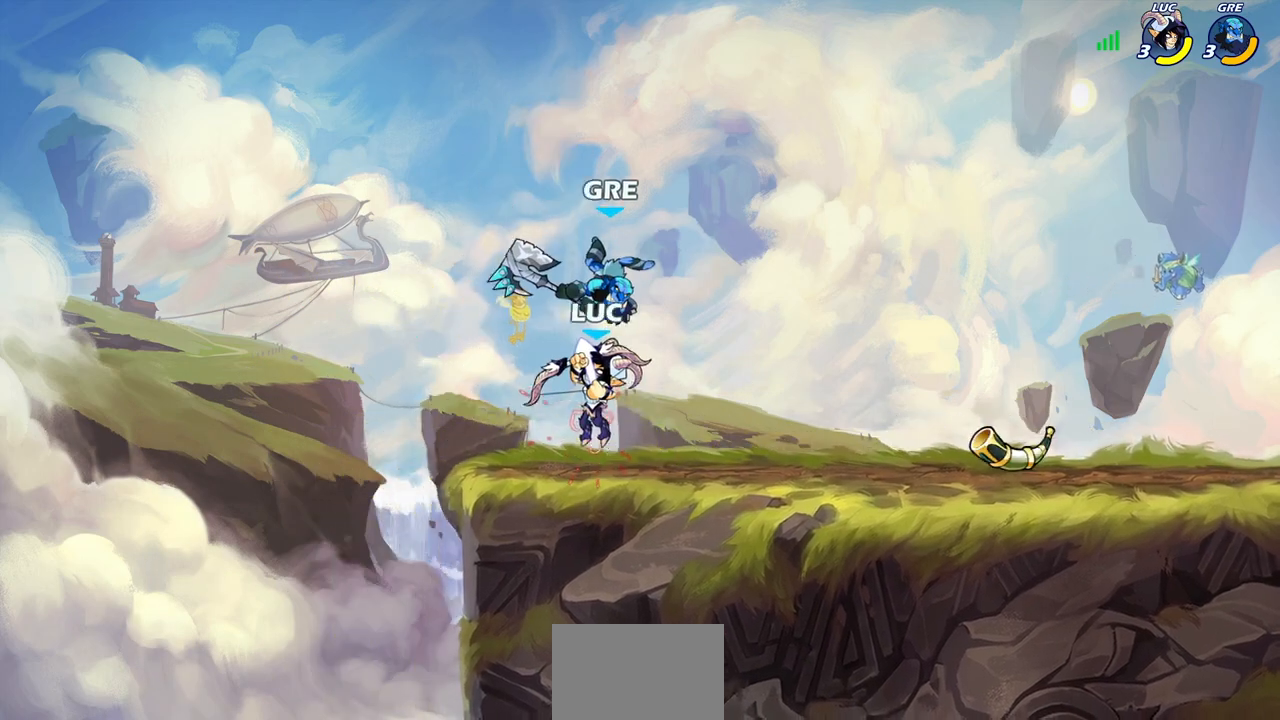
{"buttons": [], "left_stick": "center", "right_stick": "center", "events": [[33, "left_stick", "center"]]}
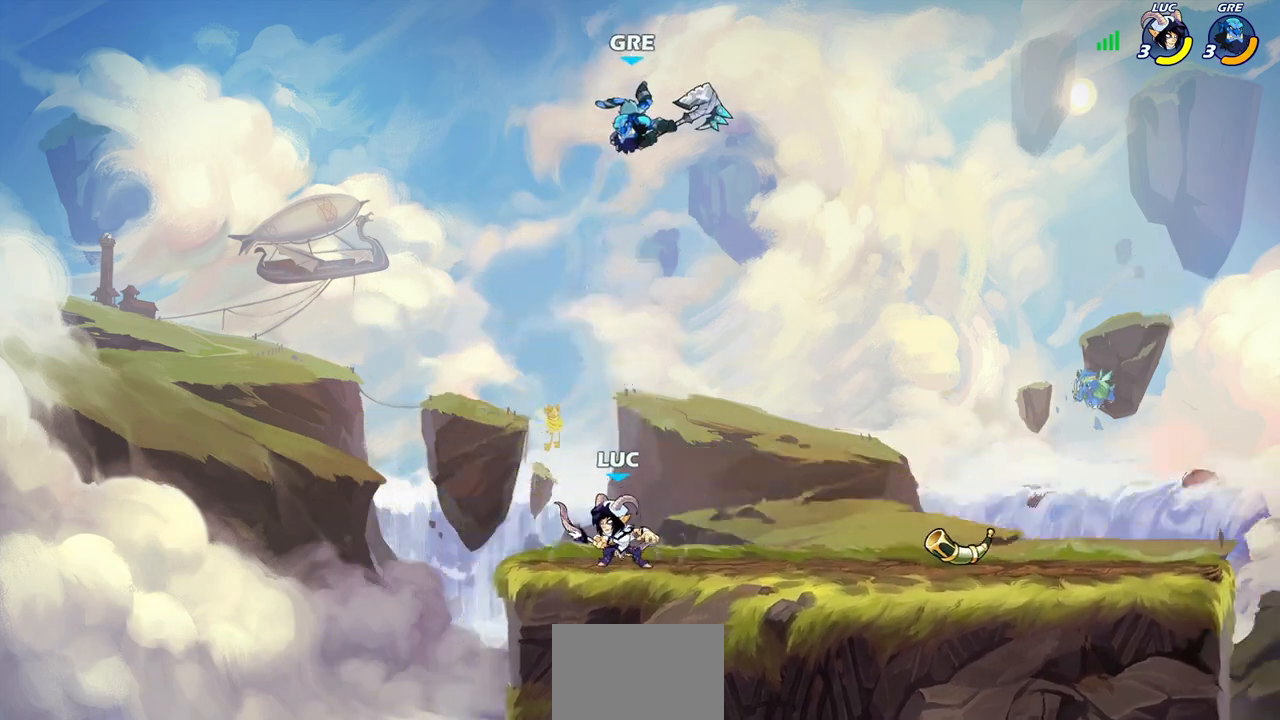
{"buttons": [], "left_stick": "center", "right_stick": "center", "events": [[167, "left_stick", "right"], [317, "left_stick", "center"]]}
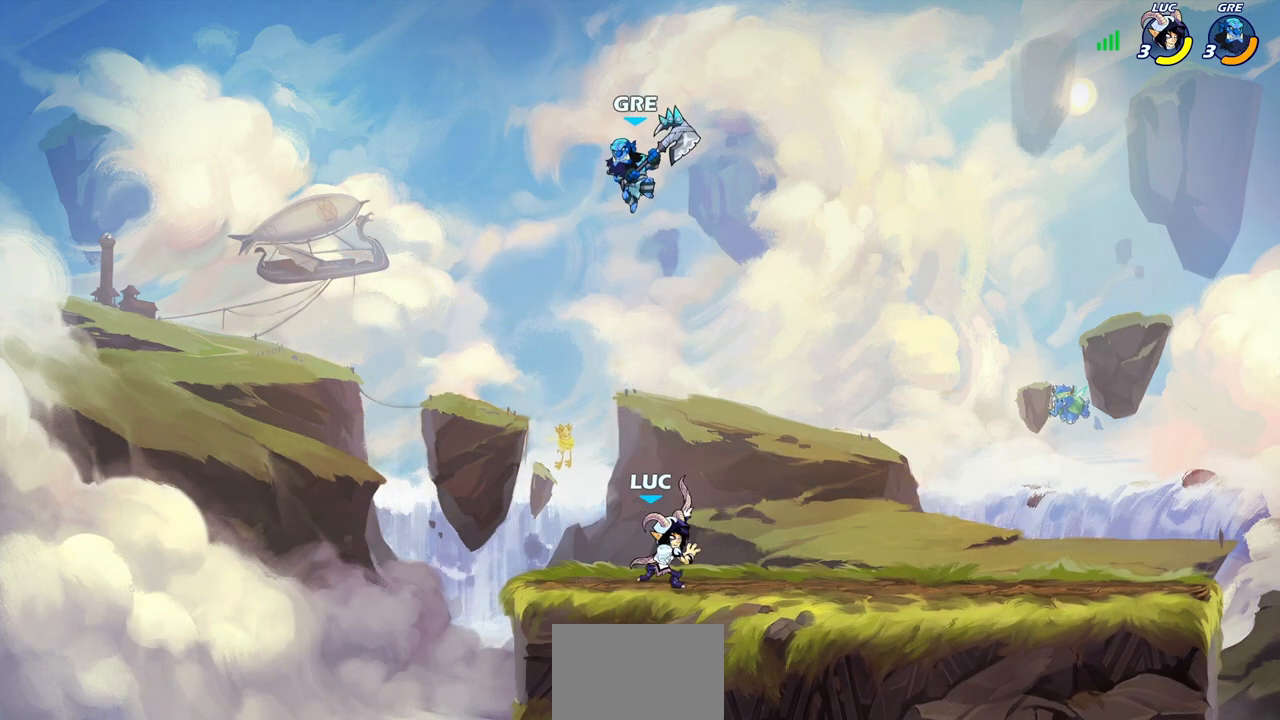
{"buttons": [], "left_stick": "left", "right_stick": "center", "events": [[183, "left_stick", "left"]]}
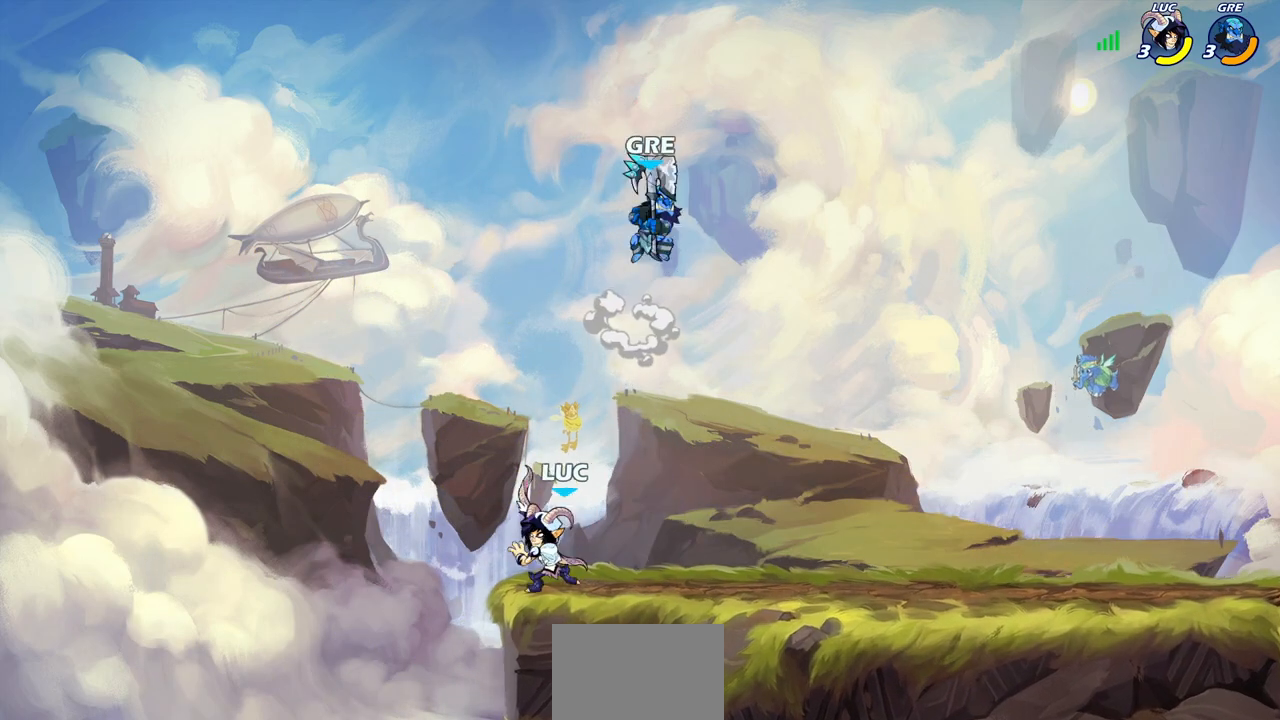
{"buttons": [], "left_stick": "center", "right_stick": "center", "events": [[17, "left_stick", "right"], [133, "left_stick", "down"], [317, "CIRCLE", "down"], [383, "CIRCLE", "up"], [433, "left_stick", "center"]]}
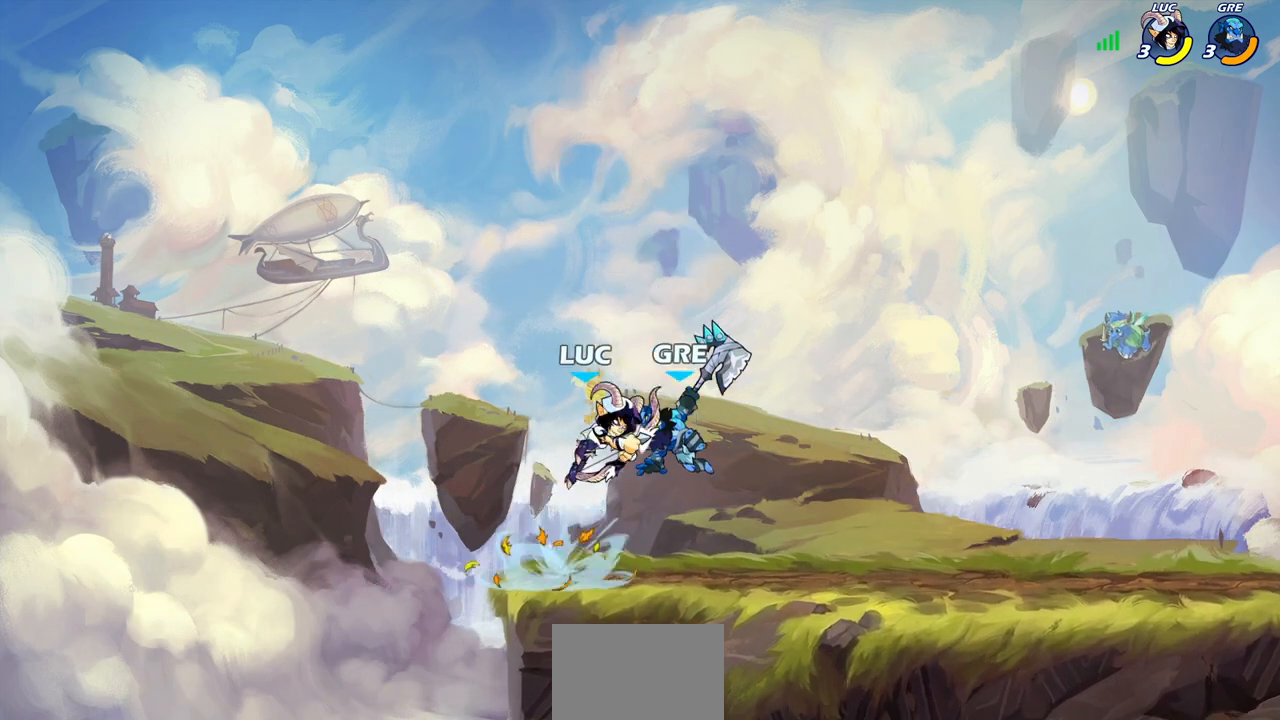
{"buttons": [], "left_stick": "center", "right_stick": "center", "events": []}